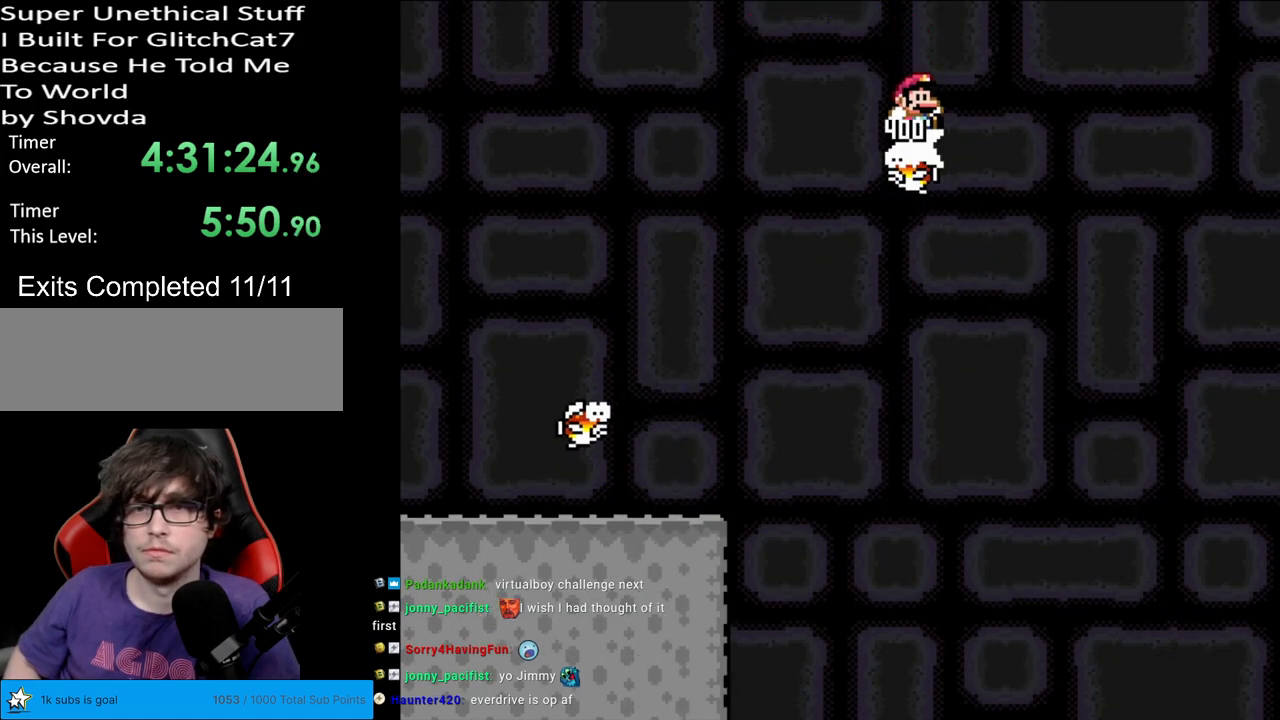
Gameplay with a controller (Nintendo layout); each line is a JSON object with the inputs held at the frame after it. "events" lists button and stick changes between this image and that frame as [ms after this image, input, new state], when the widget could be followed in between. Not read: L3 R3.
{"buttons": ["B", "Y", "DPAD_RIGHT"], "events": [[100, "DPAD_LEFT", "down"], [100, "DPAD_RIGHT", "up"], [367, "DPAD_LEFT", "up"], [500, "DPAD_RIGHT", "down"]]}
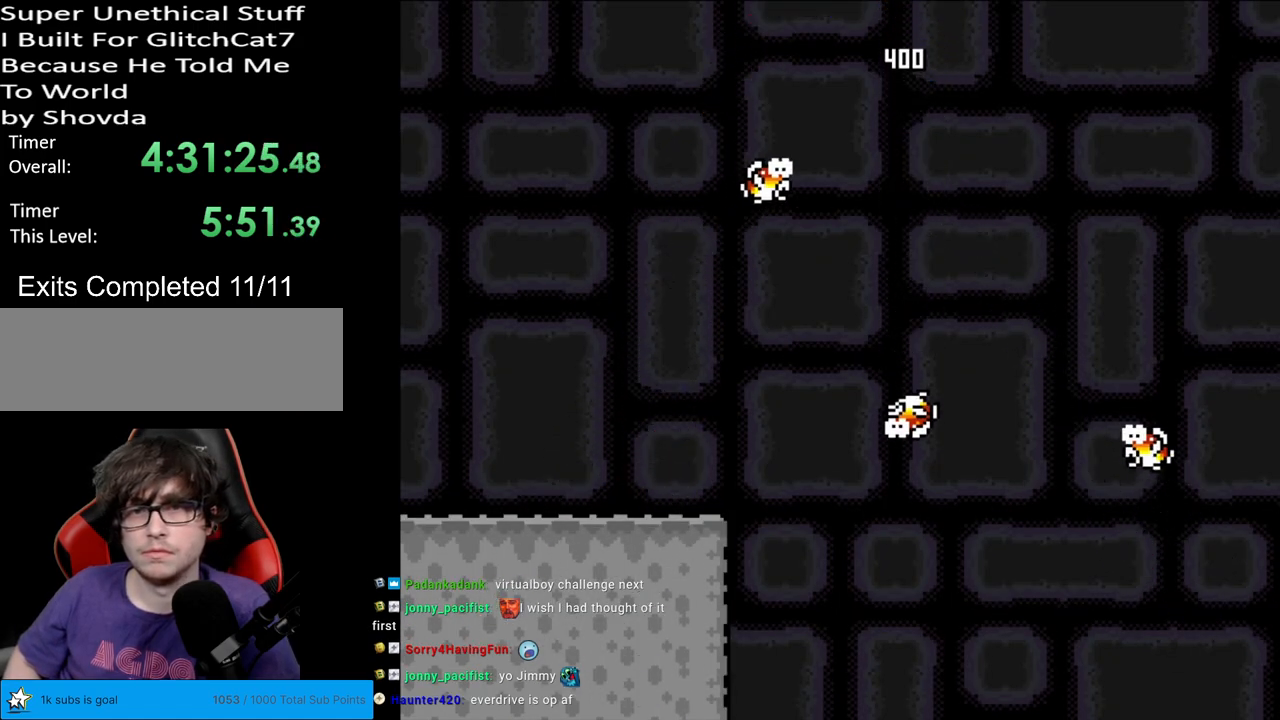
{"buttons": ["B", "Y", "DPAD_RIGHT"], "events": [[100, "DPAD_RIGHT", "up"], [417, "DPAD_RIGHT", "down"]]}
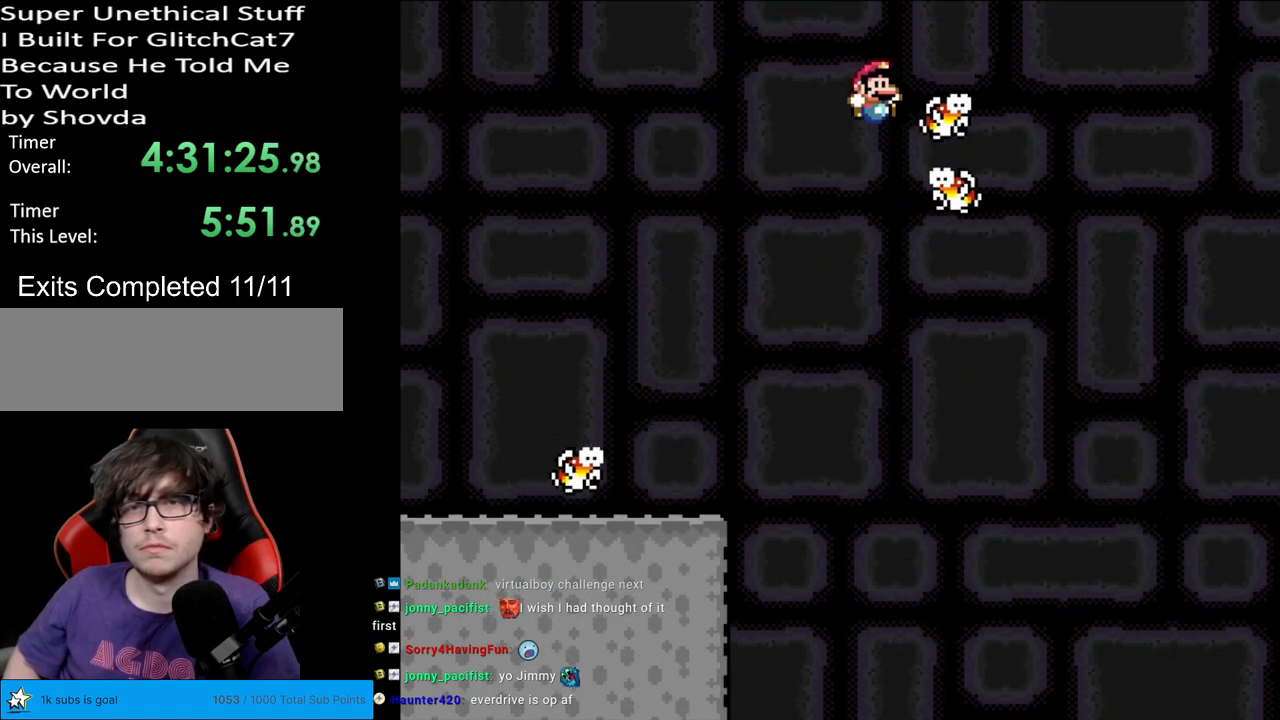
{"buttons": ["B", "Y", "DPAD_RIGHT"], "events": [[183, "DPAD_RIGHT", "up"], [200, "DPAD_LEFT", "down"], [383, "DPAD_LEFT", "up"], [417, "DPAD_RIGHT", "down"]]}
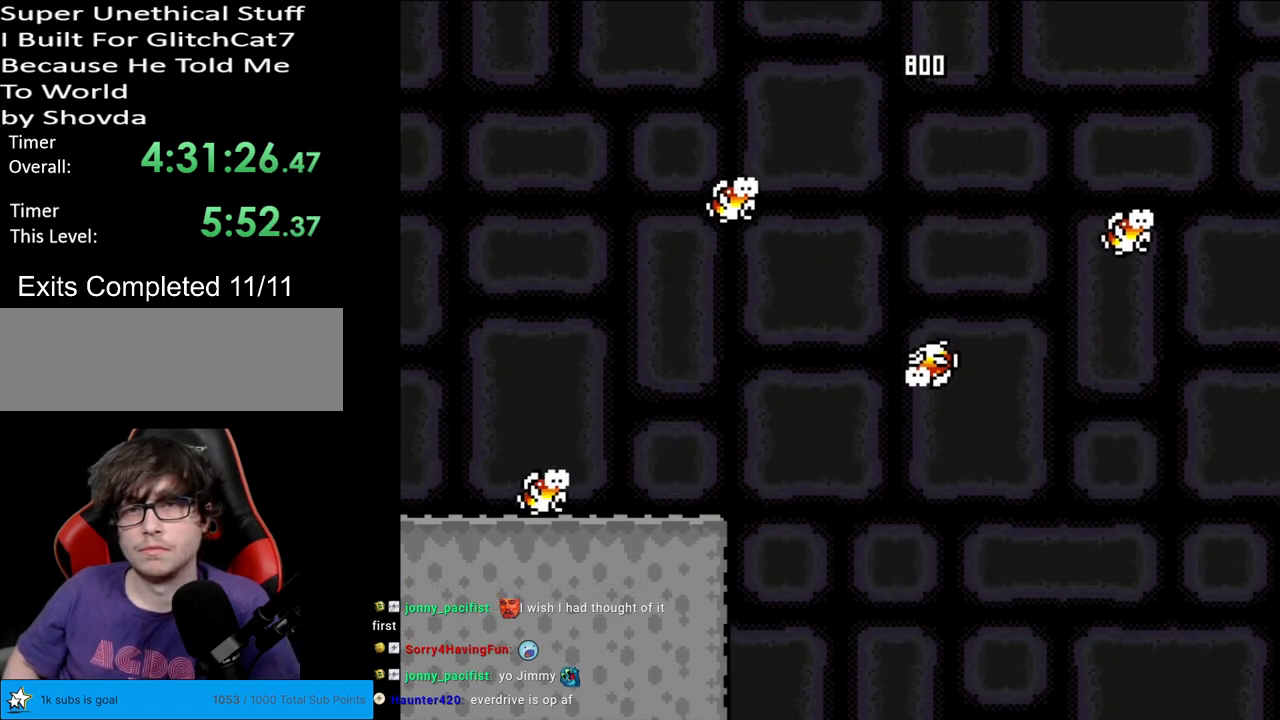
{"buttons": ["B", "Y", "DPAD_RIGHT"], "events": [[50, "DPAD_RIGHT", "up"], [67, "DPAD_LEFT", "down"], [283, "DPAD_LEFT", "up"], [333, "DPAD_RIGHT", "down"]]}
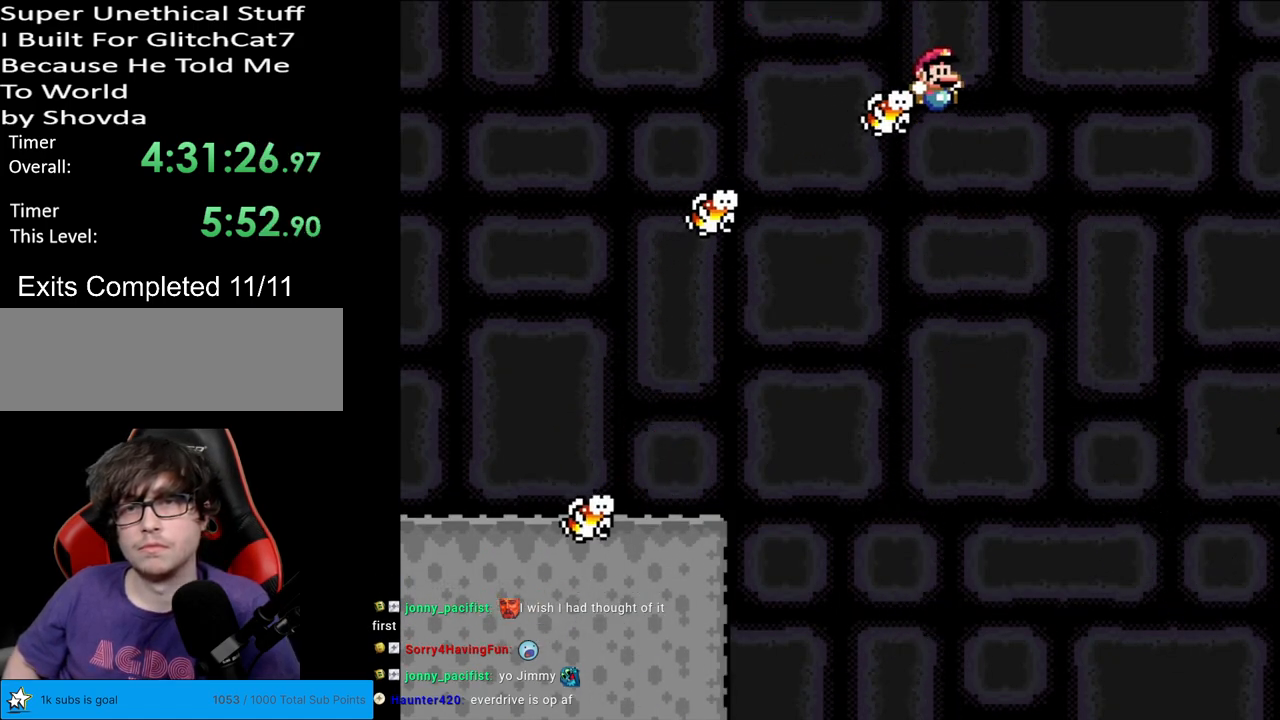
{"buttons": ["B", "Y", "DPAD_RIGHT"], "events": []}
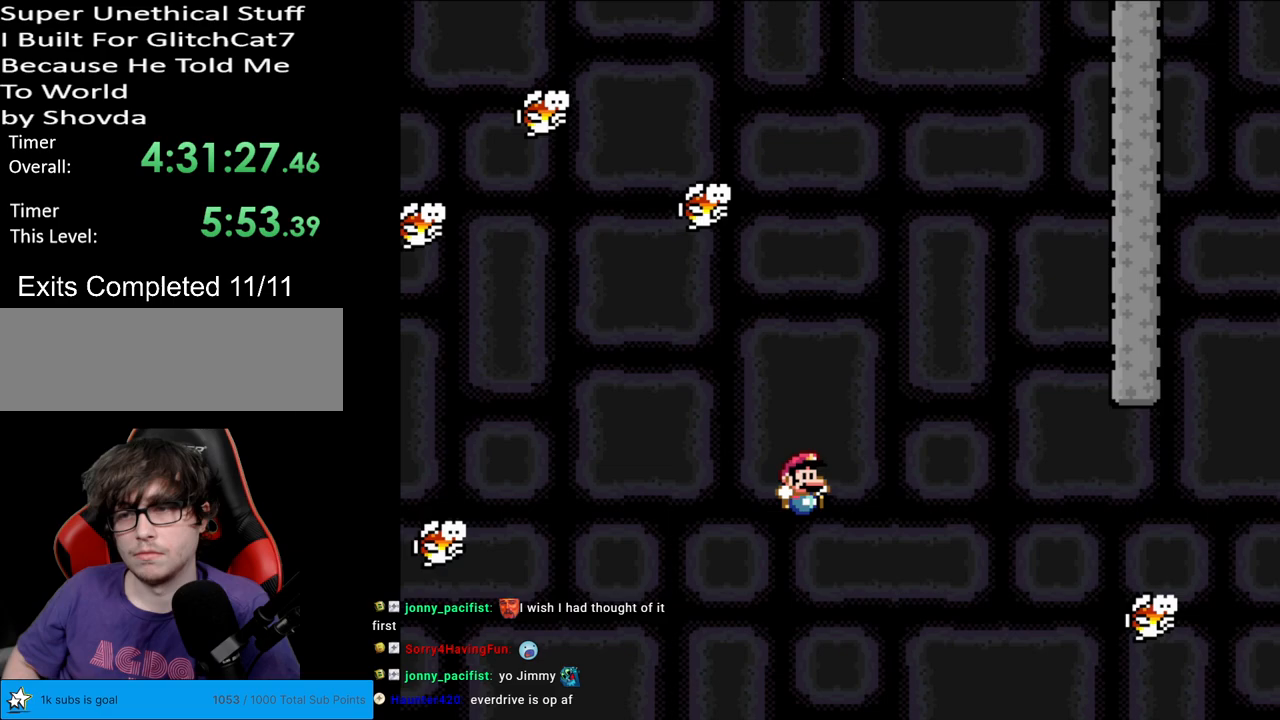
{"buttons": ["Y", "DPAD_RIGHT"], "events": [[500, "B", "up"]]}
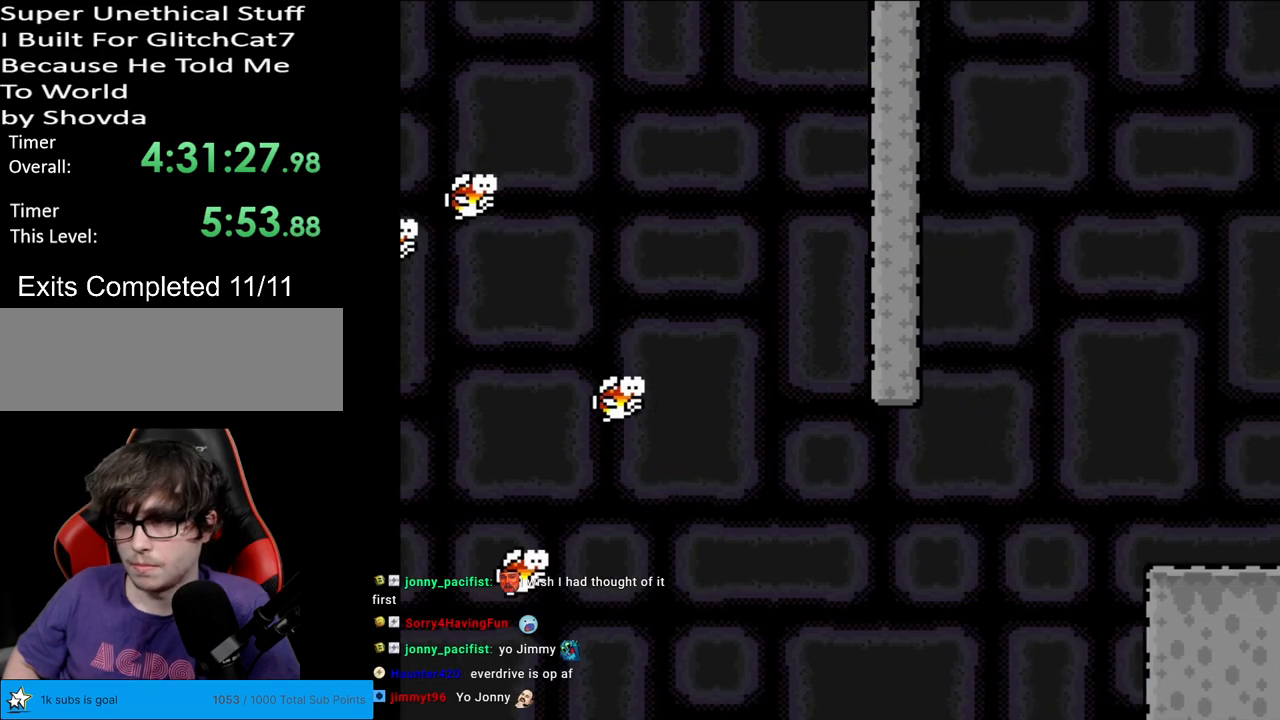
{"buttons": [], "events": [[167, "Y", "up"], [317, "DPAD_RIGHT", "up"]]}
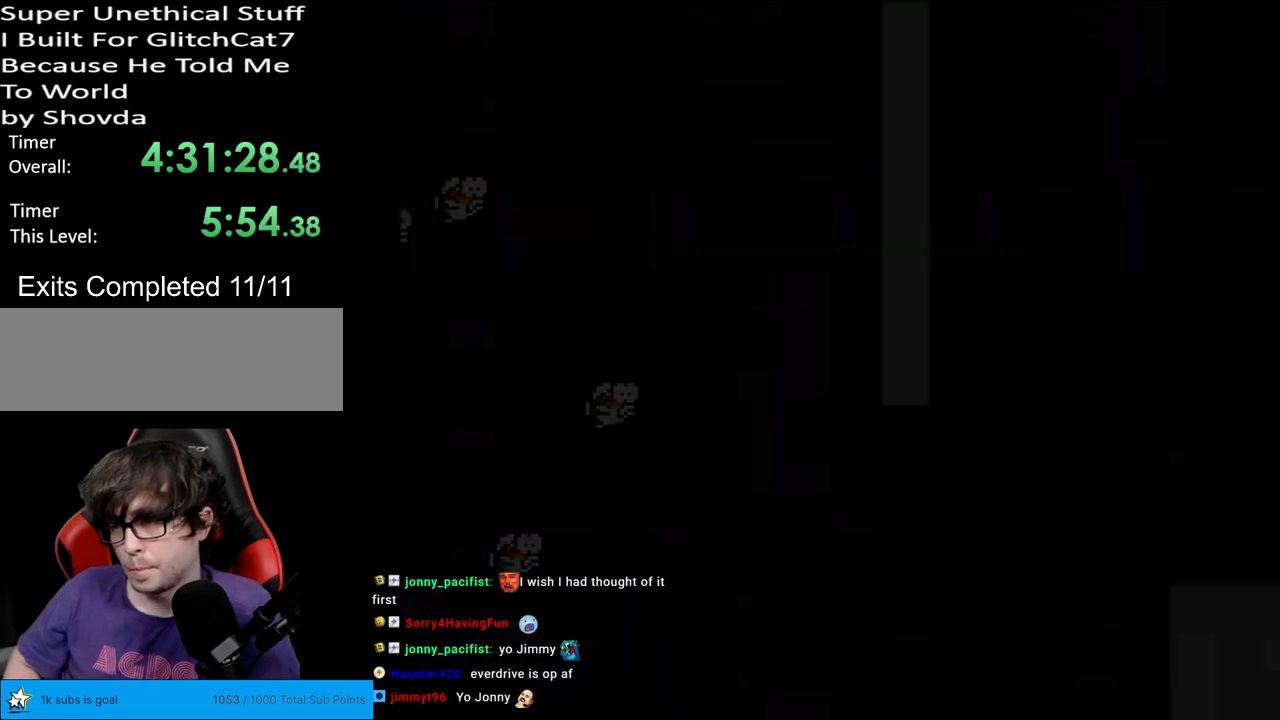
{"buttons": [], "events": []}
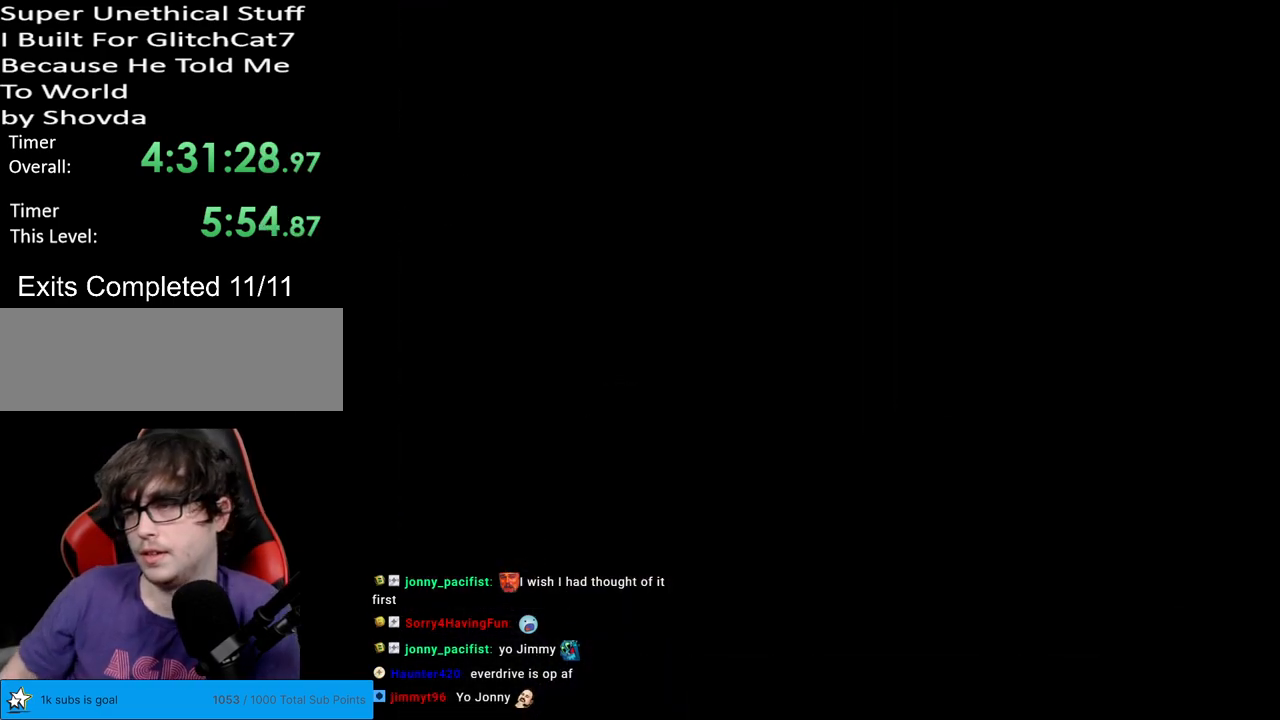
{"buttons": [], "events": []}
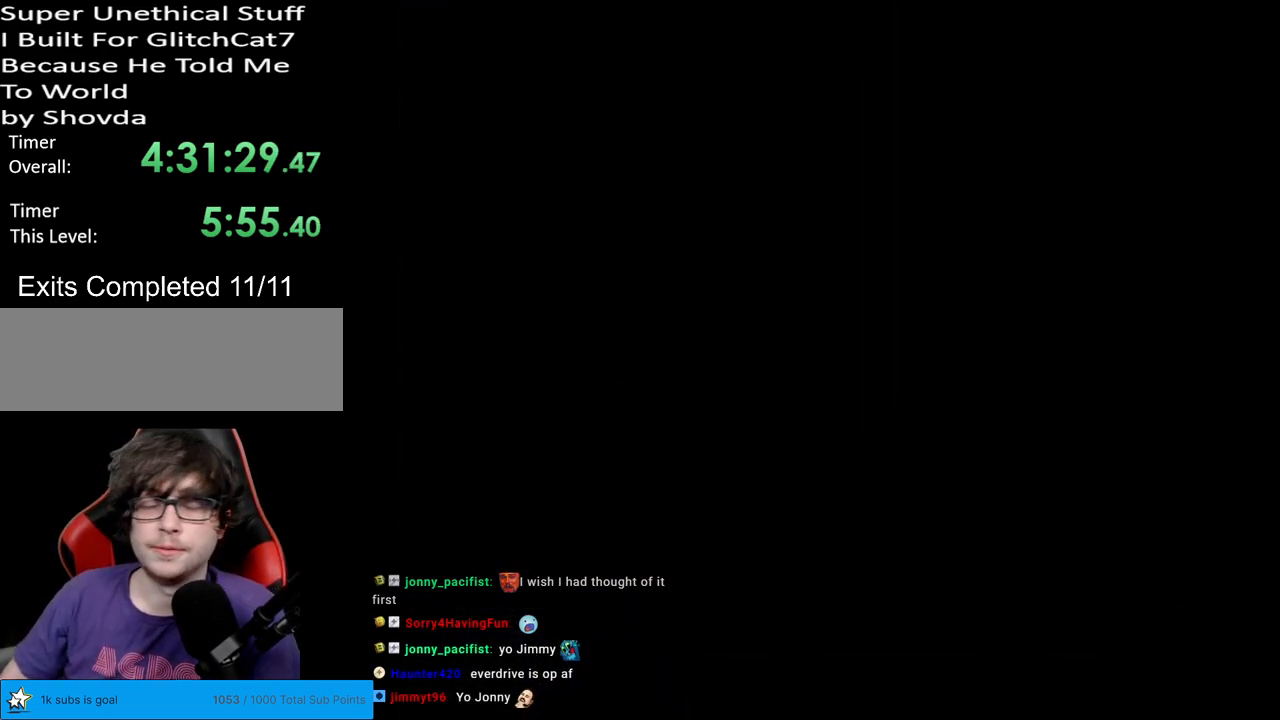
{"buttons": [], "events": []}
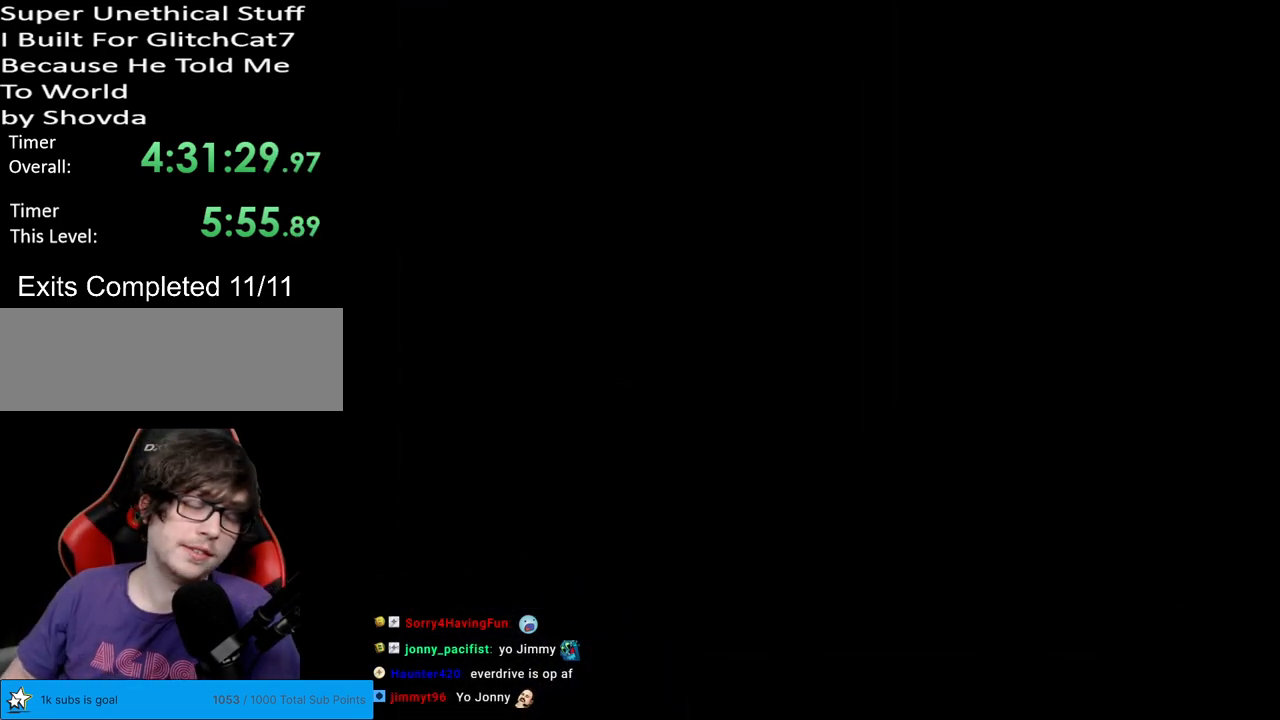
{"buttons": ["Y", "DPAD_RIGHT"], "events": [[317, "Y", "down"], [350, "DPAD_RIGHT", "down"]]}
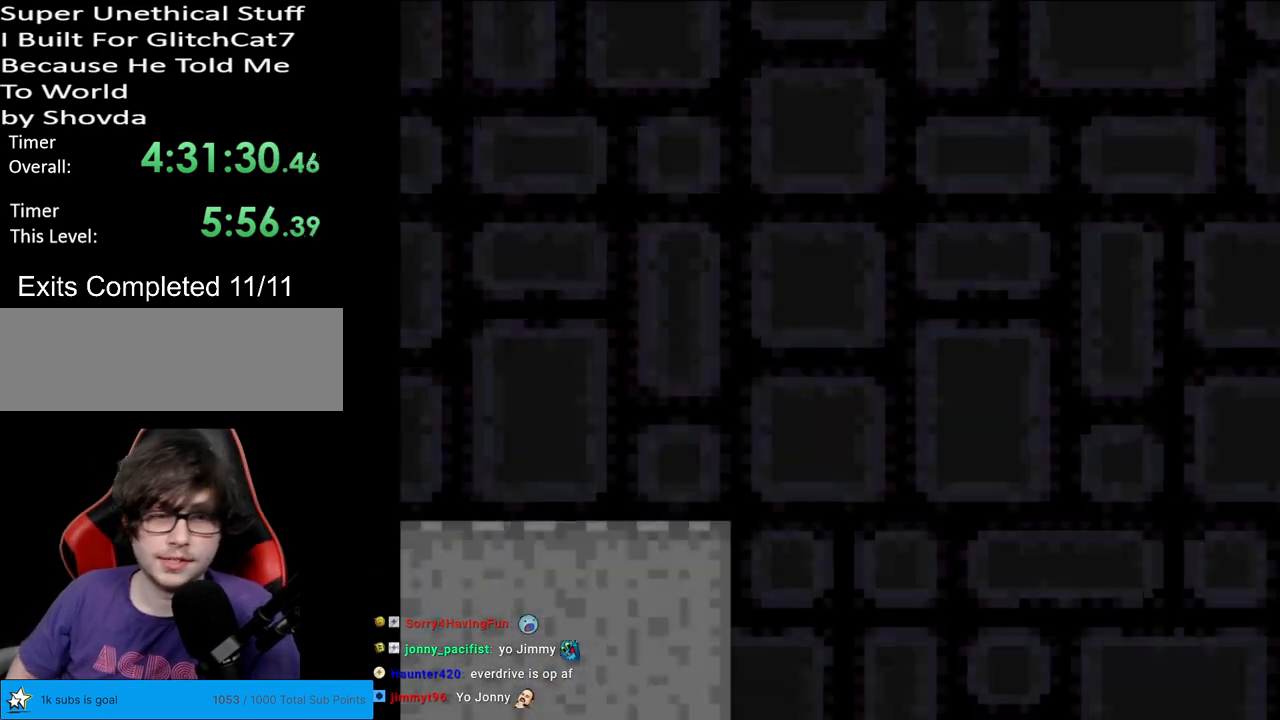
{"buttons": ["B", "Y", "DPAD_RIGHT"], "events": [[500, "B", "down"]]}
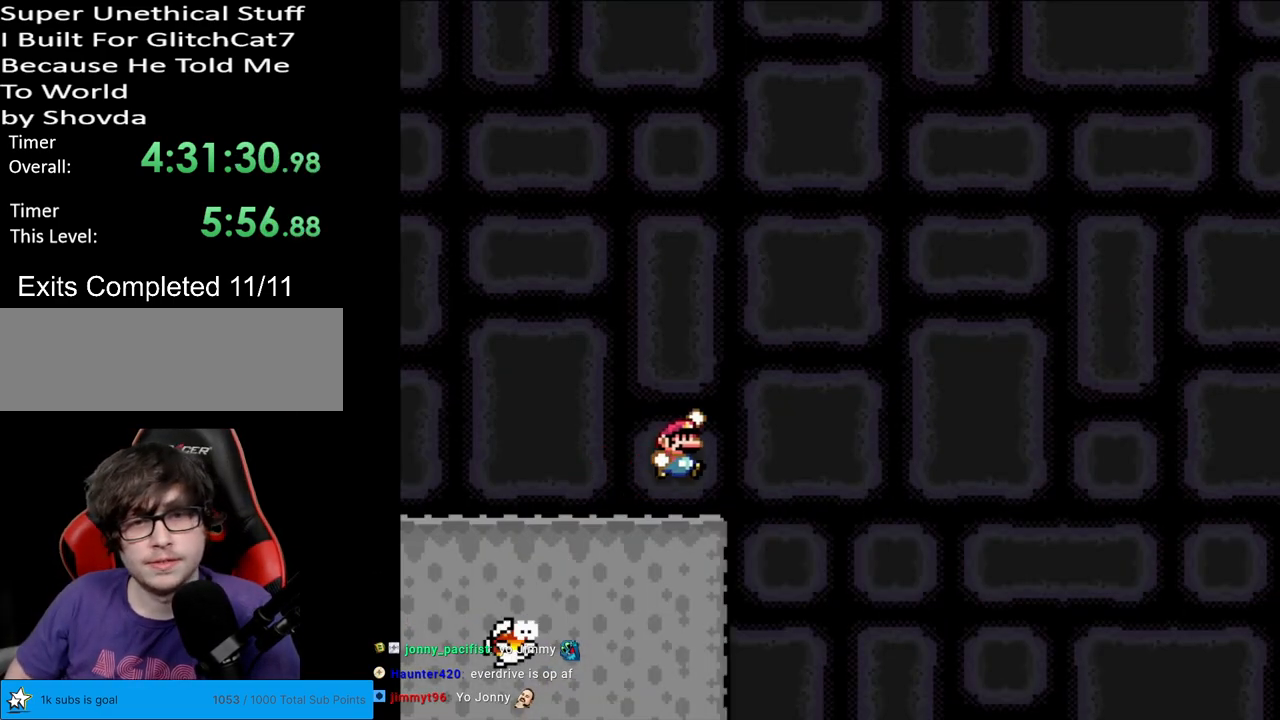
{"buttons": ["B", "Y", "DPAD_RIGHT"], "events": [[67, "DPAD_RIGHT", "up"], [83, "DPAD_UP", "down"], [100, "DPAD_LEFT", "down"], [117, "DPAD_UP", "up"], [400, "DPAD_LEFT", "up"], [467, "DPAD_RIGHT", "down"]]}
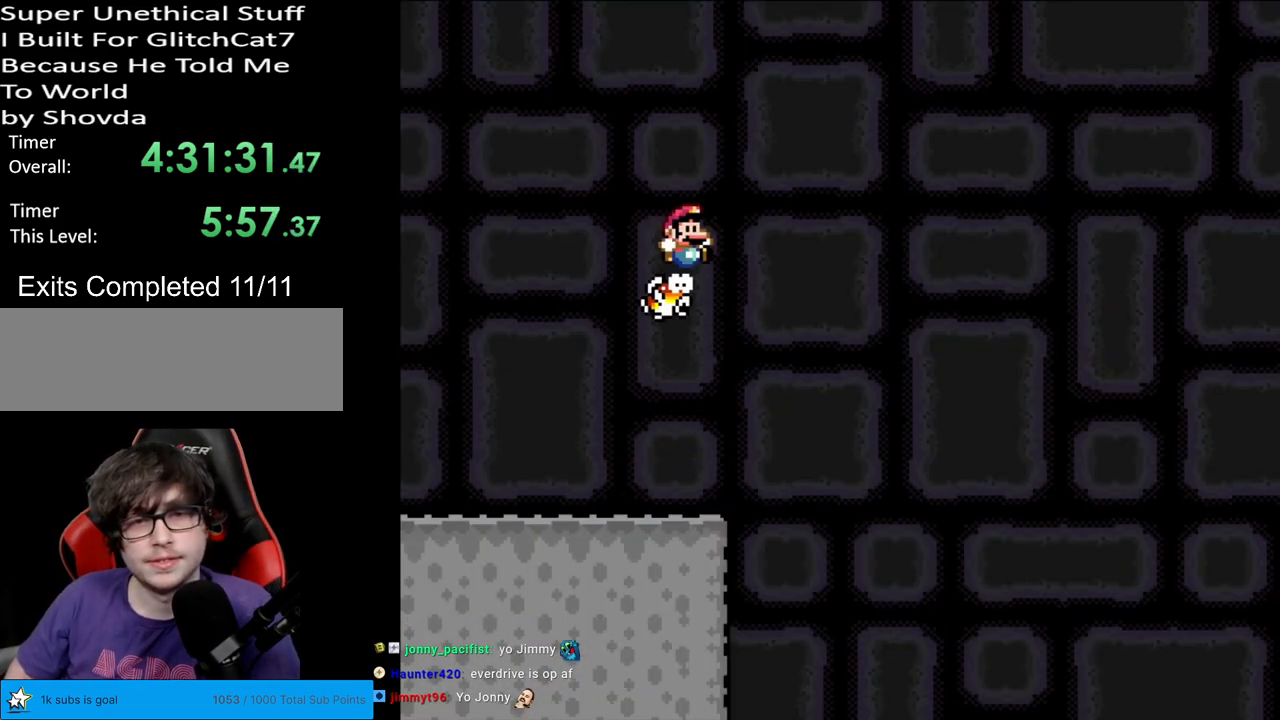
{"buttons": ["B", "Y", "DPAD_RIGHT"], "events": []}
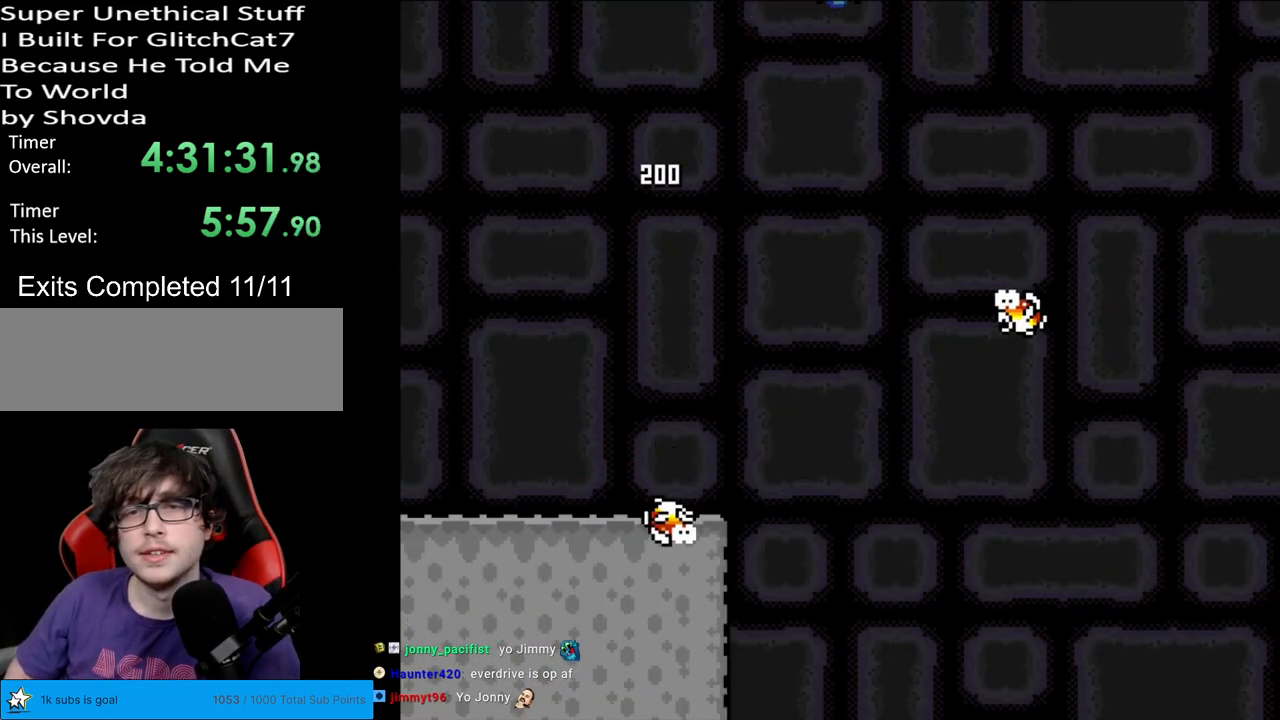
{"buttons": ["B", "Y", "DPAD_RIGHT"], "events": [[117, "DPAD_RIGHT", "up"], [117, "DPAD_UP", "down"], [133, "DPAD_LEFT", "down"], [133, "DPAD_UP", "up"], [317, "DPAD_LEFT", "up"], [400, "DPAD_RIGHT", "down"]]}
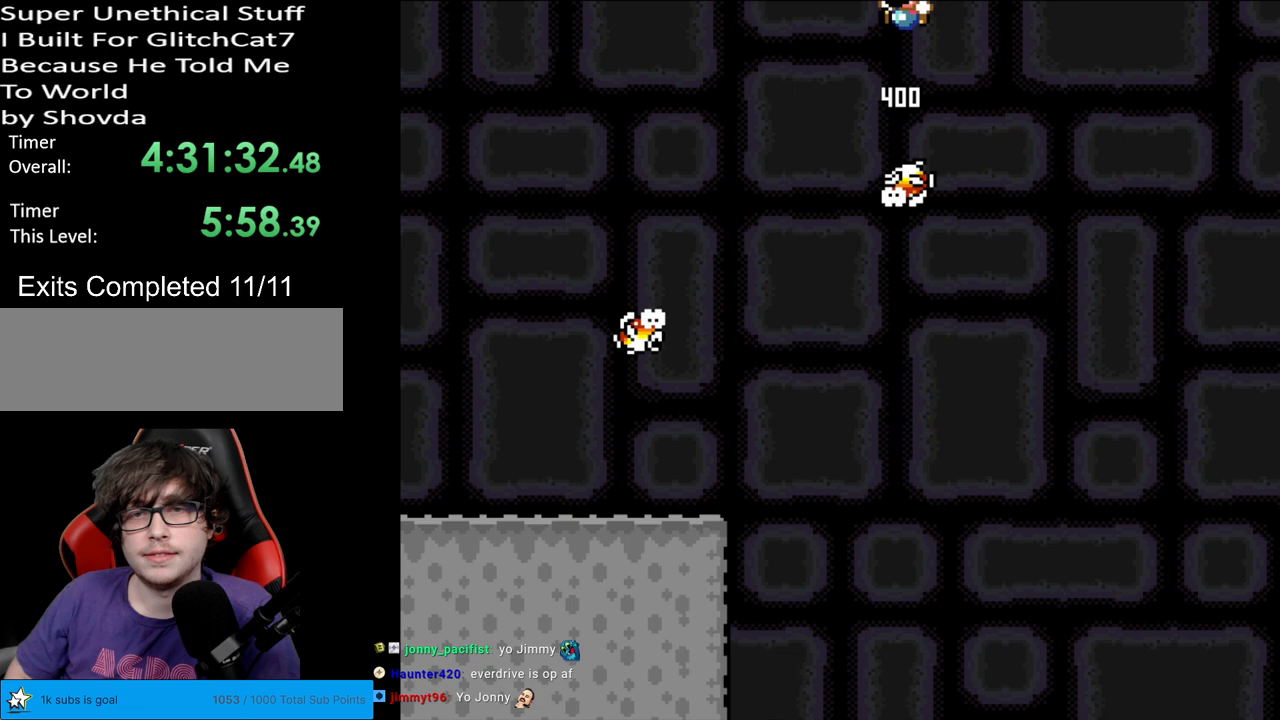
{"buttons": ["B", "Y", "DPAD_RIGHT"], "events": [[33, "DPAD_LEFT", "down"], [33, "DPAD_RIGHT", "up"], [183, "DPAD_LEFT", "up"], [433, "DPAD_RIGHT", "down"]]}
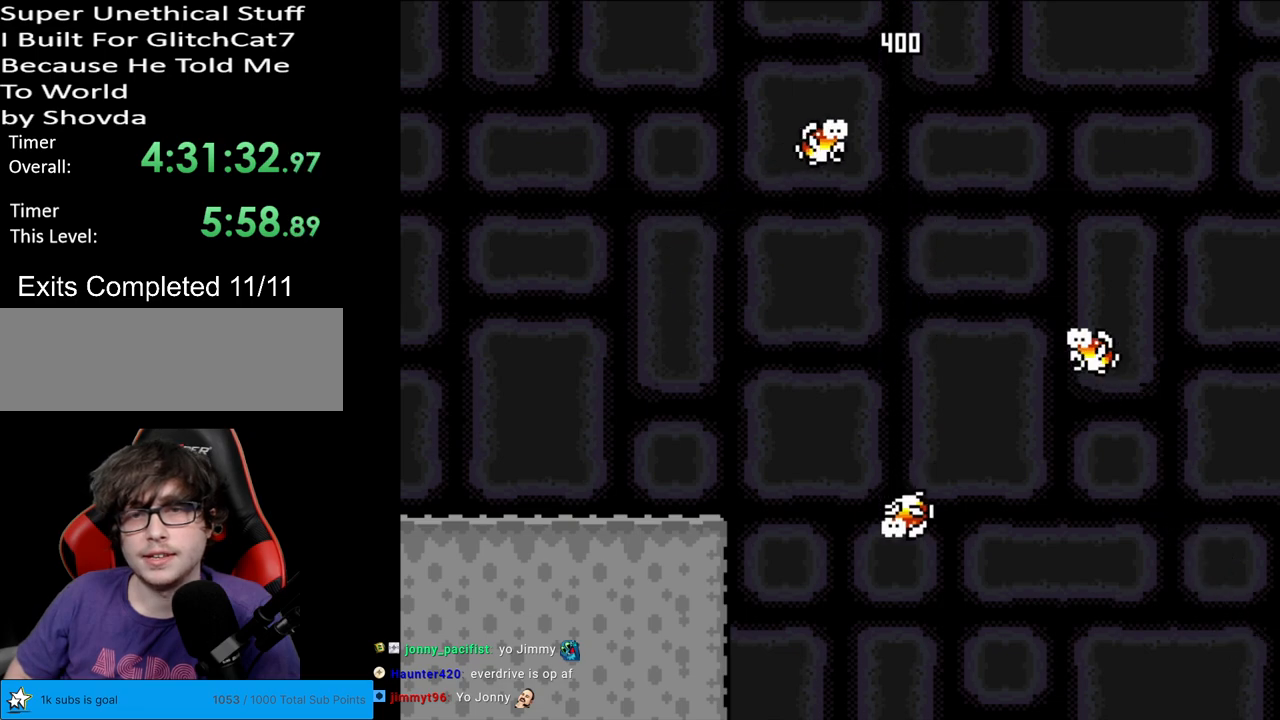
{"buttons": ["B", "Y", "DPAD_RIGHT"], "events": [[67, "DPAD_RIGHT", "up"], [267, "DPAD_RIGHT", "down"]]}
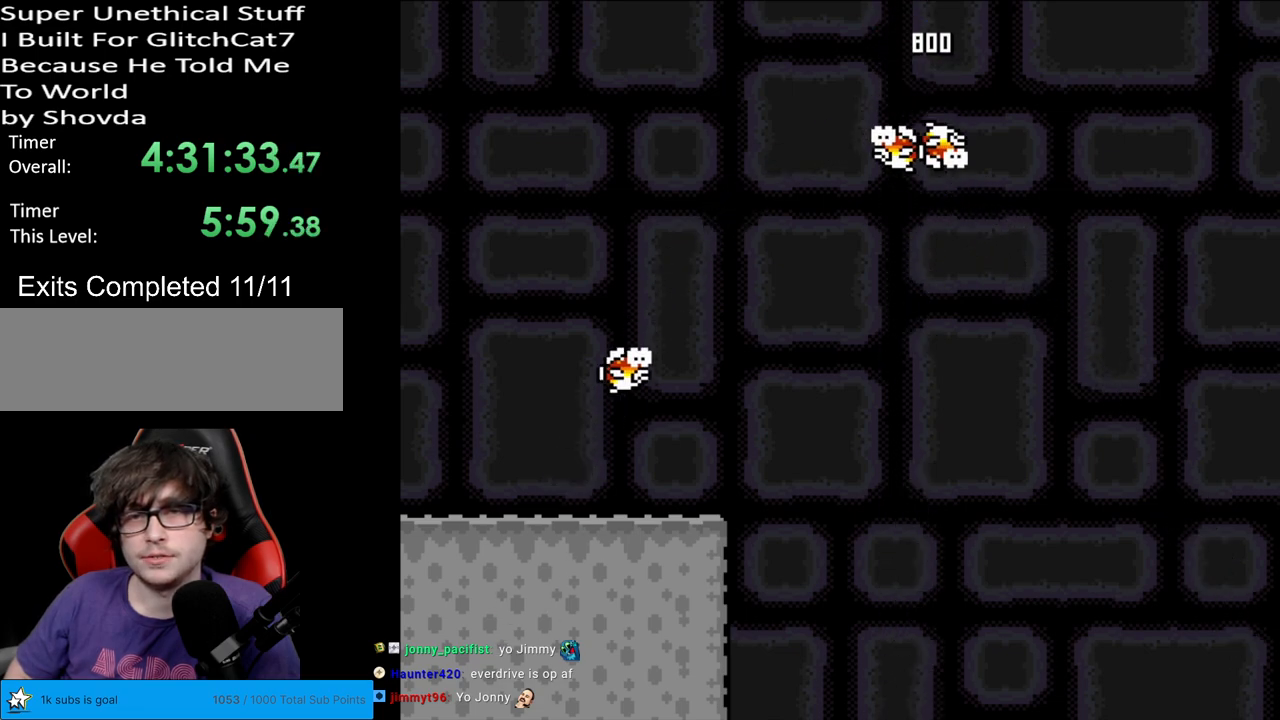
{"buttons": ["B", "Y"], "events": [[100, "DPAD_RIGHT", "up"], [117, "DPAD_LEFT", "down"], [417, "DPAD_LEFT", "up"]]}
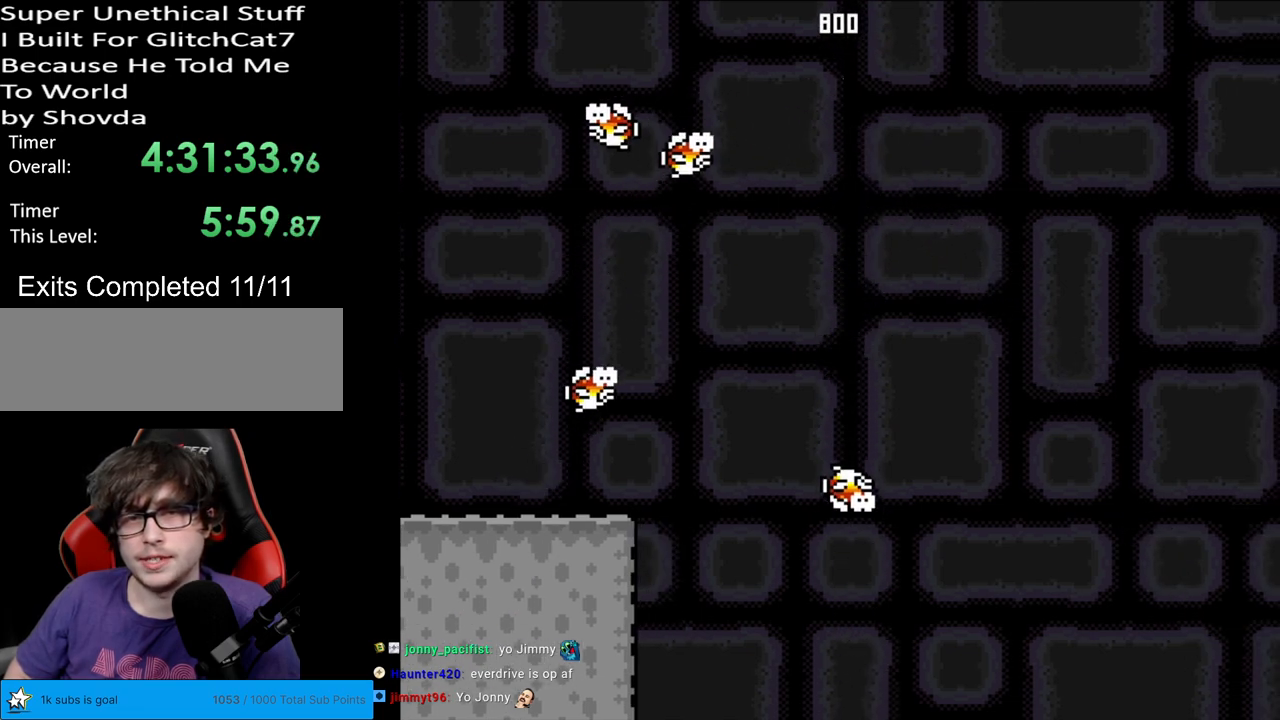
{"buttons": ["B", "Y"], "events": [[17, "DPAD_RIGHT", "down"], [117, "DPAD_RIGHT", "up"]]}
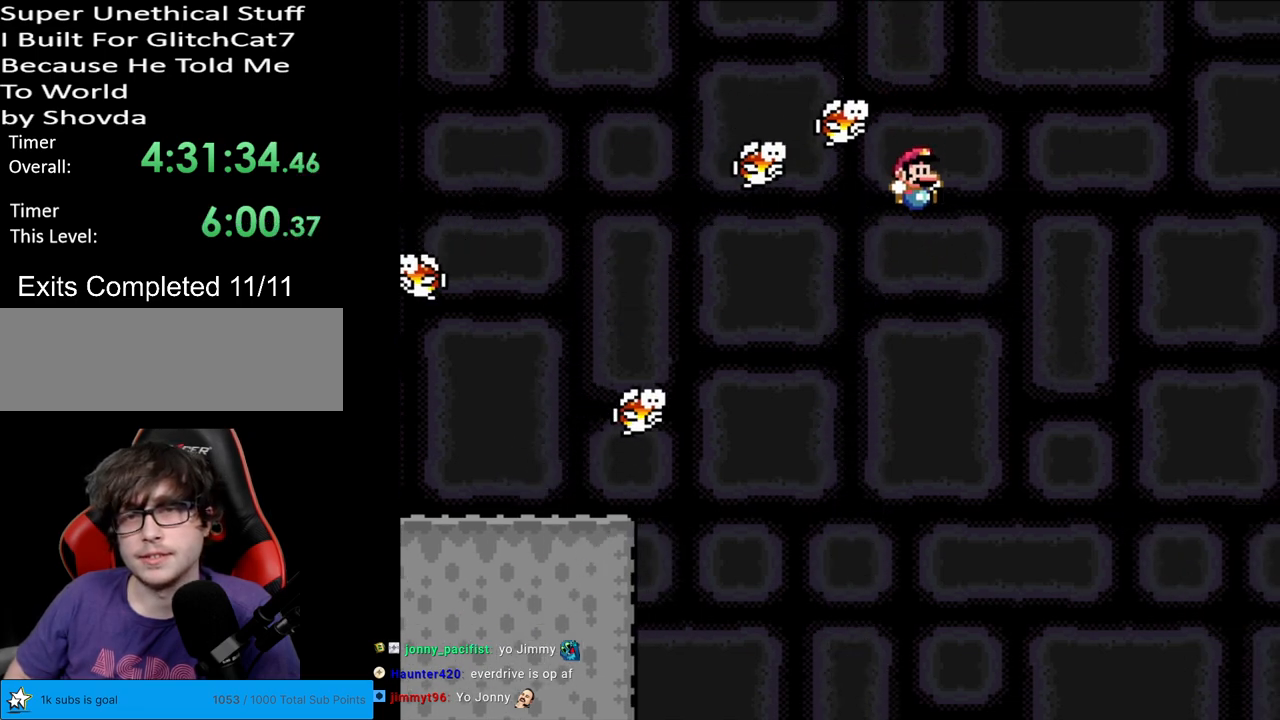
{"buttons": ["B", "Y", "DPAD_RIGHT"], "events": [[83, "DPAD_RIGHT", "down"]]}
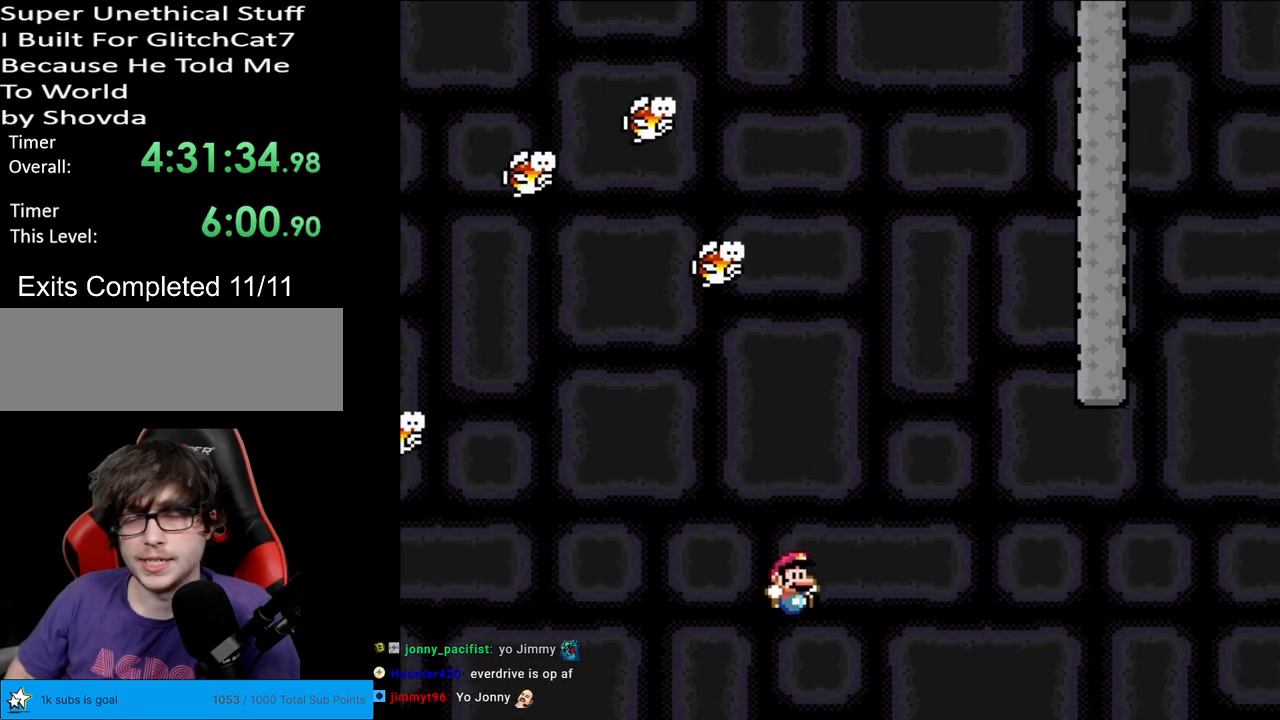
{"buttons": [], "events": [[217, "Y", "up"], [250, "B", "up"], [367, "DPAD_RIGHT", "up"]]}
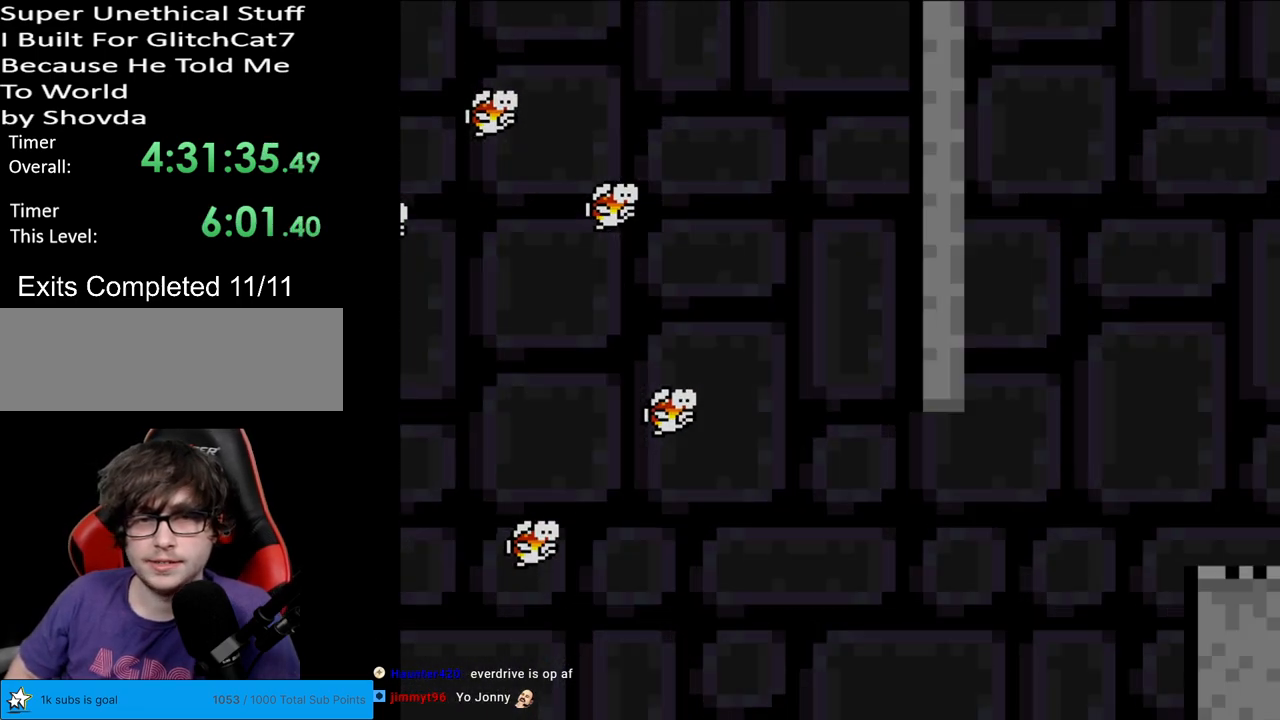
{"buttons": [], "events": []}
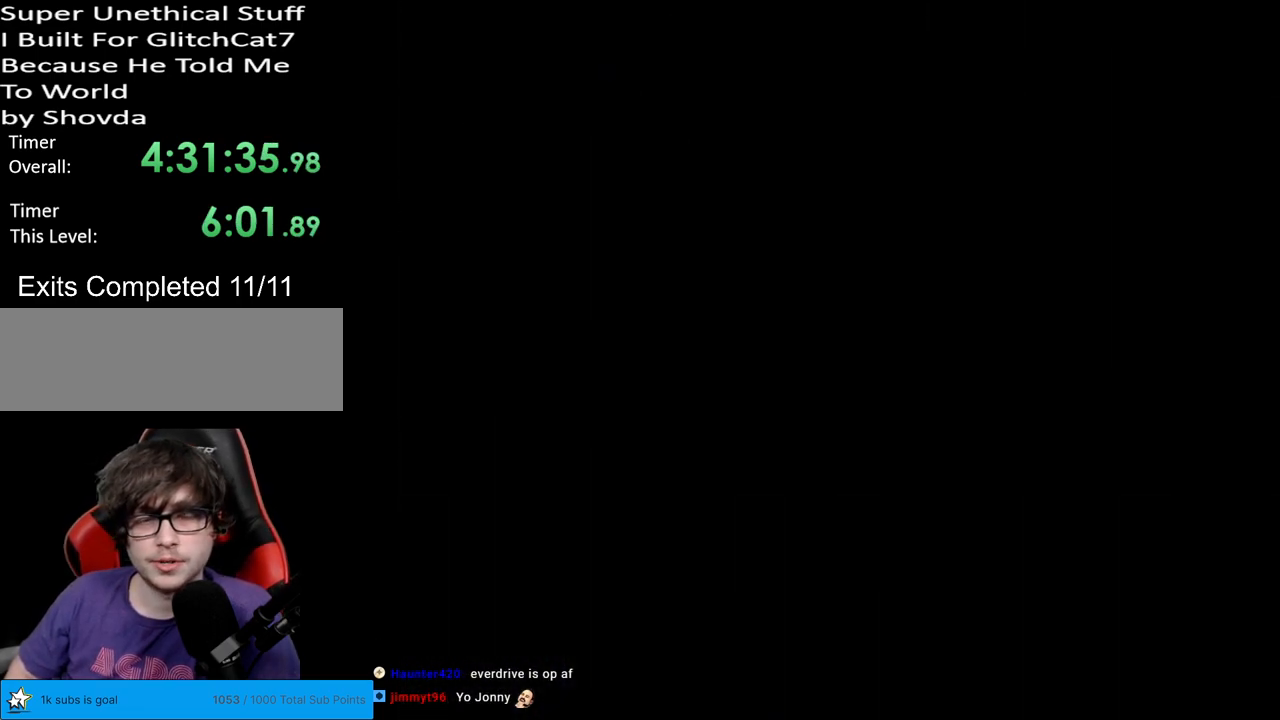
{"buttons": [], "events": []}
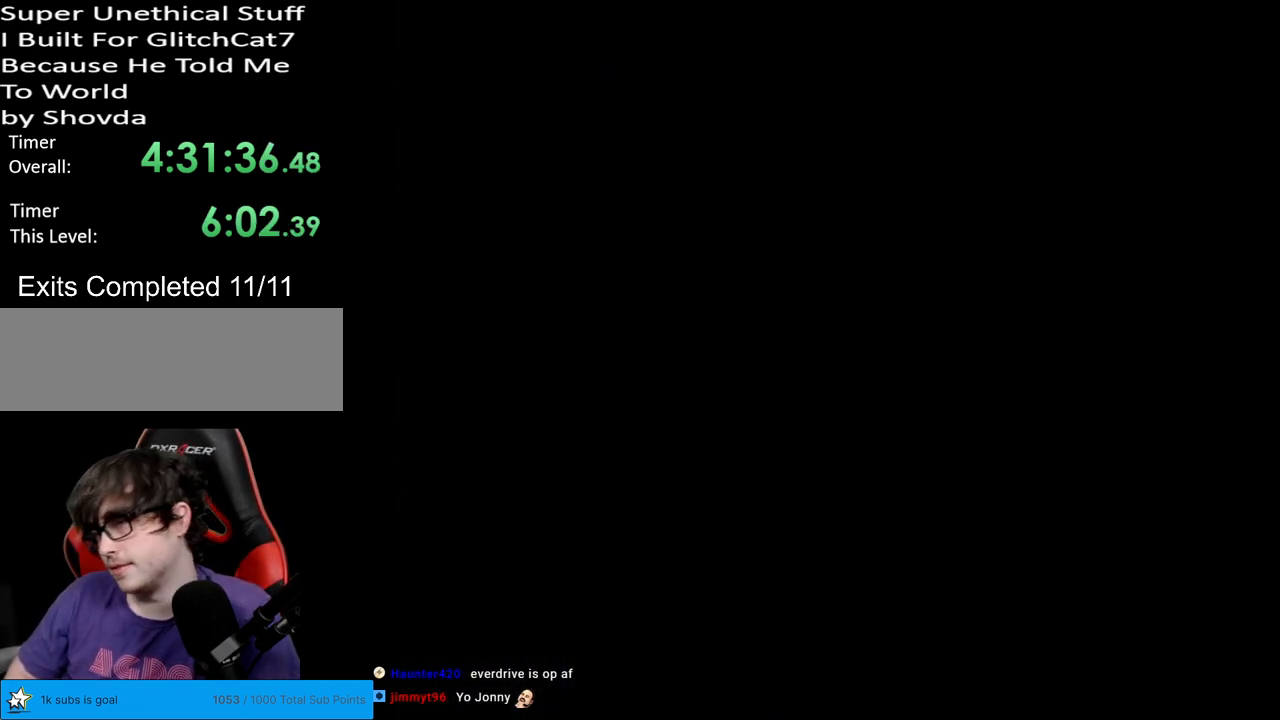
{"buttons": ["B", "Y"], "events": [[217, "Y", "down"], [250, "B", "down"]]}
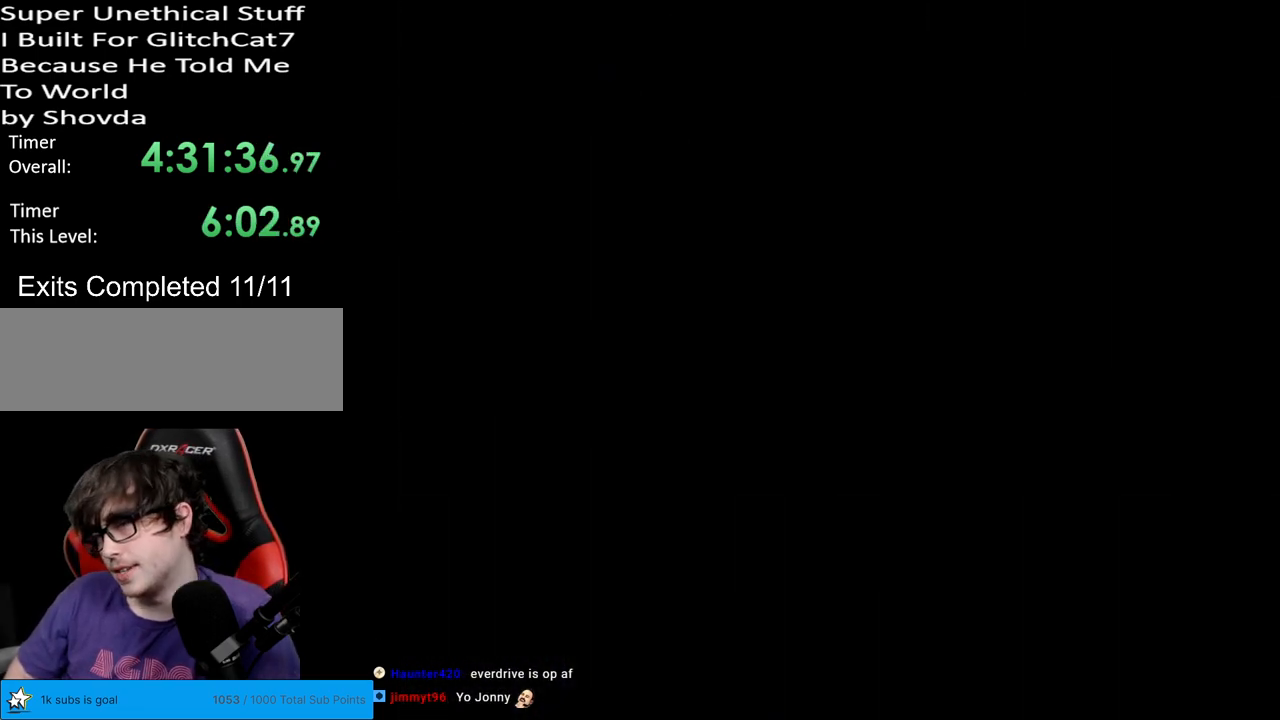
{"buttons": ["B", "Y", "DPAD_RIGHT"], "events": [[150, "DPAD_RIGHT", "down"]]}
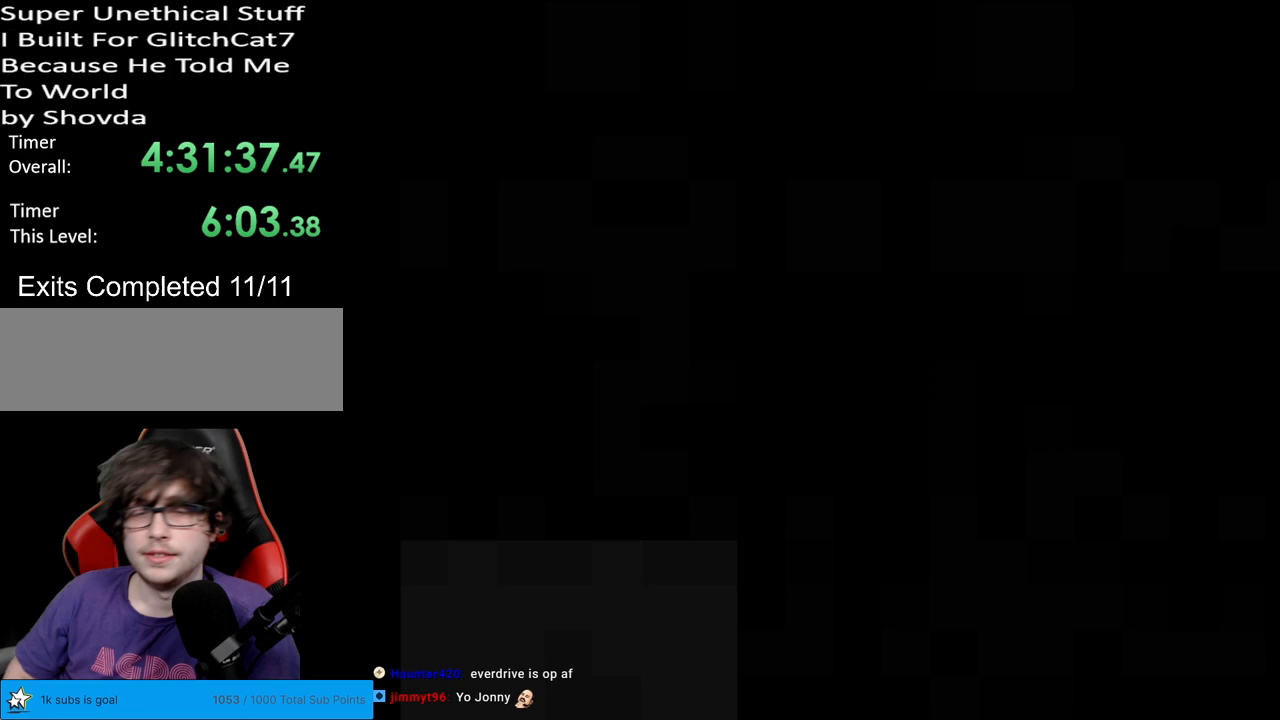
{"buttons": ["Y", "DPAD_RIGHT"], "events": [[50, "B", "up"]]}
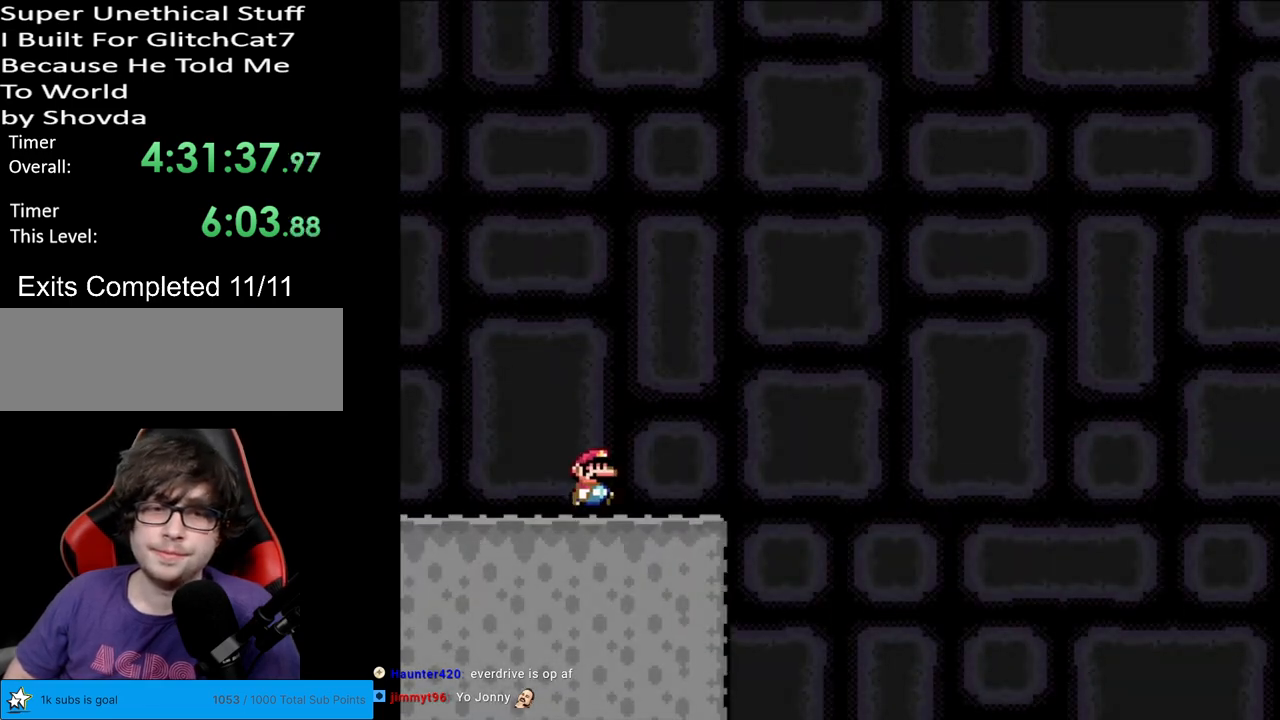
{"buttons": ["B", "Y", "DPAD_UP"], "events": [[367, "B", "down"], [483, "DPAD_RIGHT", "up"], [483, "DPAD_UP", "down"]]}
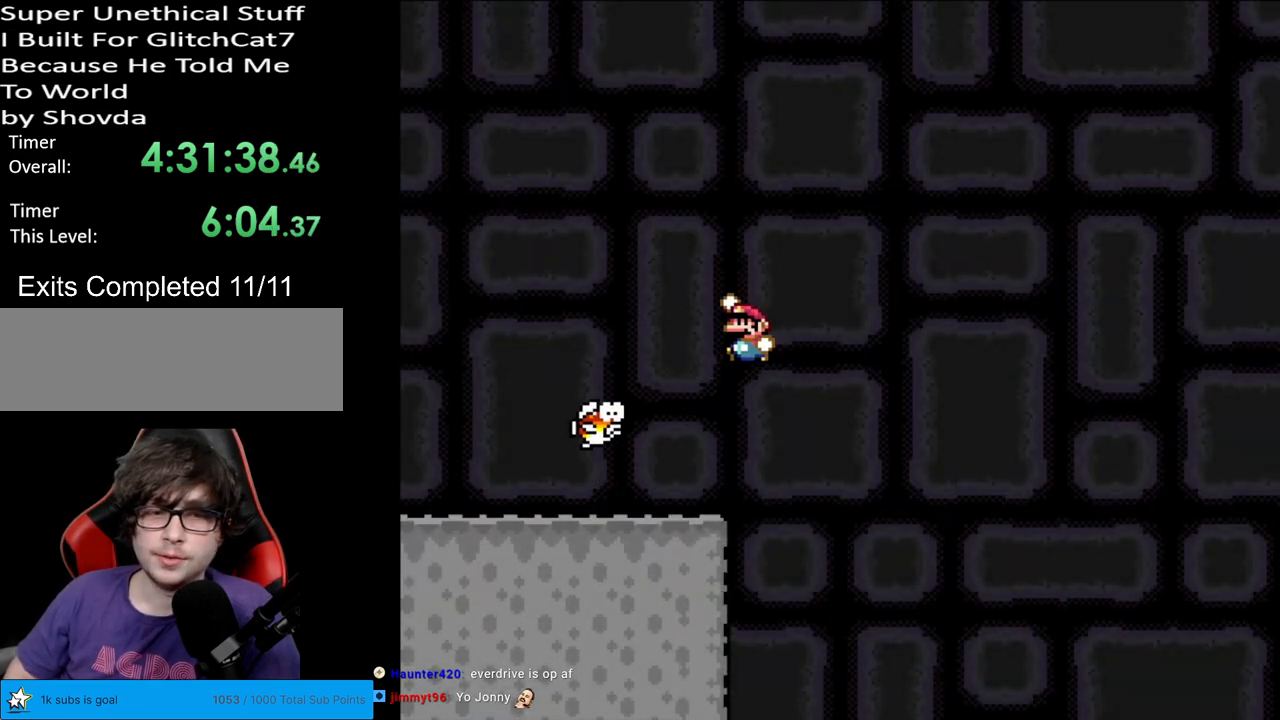
{"buttons": ["B", "Y", "DPAD_RIGHT"], "events": [[17, "DPAD_LEFT", "down"], [17, "DPAD_UP", "up"], [283, "DPAD_LEFT", "up"], [350, "DPAD_RIGHT", "down"]]}
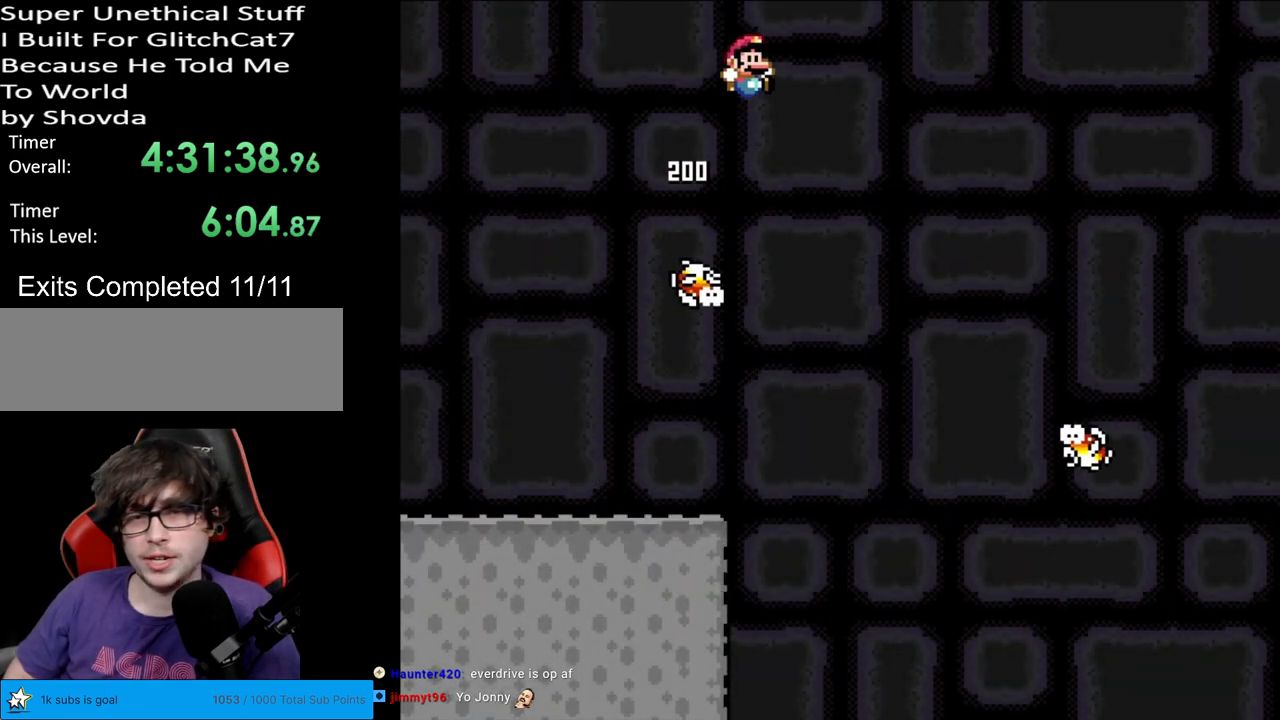
{"buttons": ["B", "Y", "DPAD_LEFT"], "events": [[367, "DPAD_RIGHT", "up"], [367, "DPAD_UP", "down"], [383, "DPAD_LEFT", "down"], [383, "DPAD_UP", "up"]]}
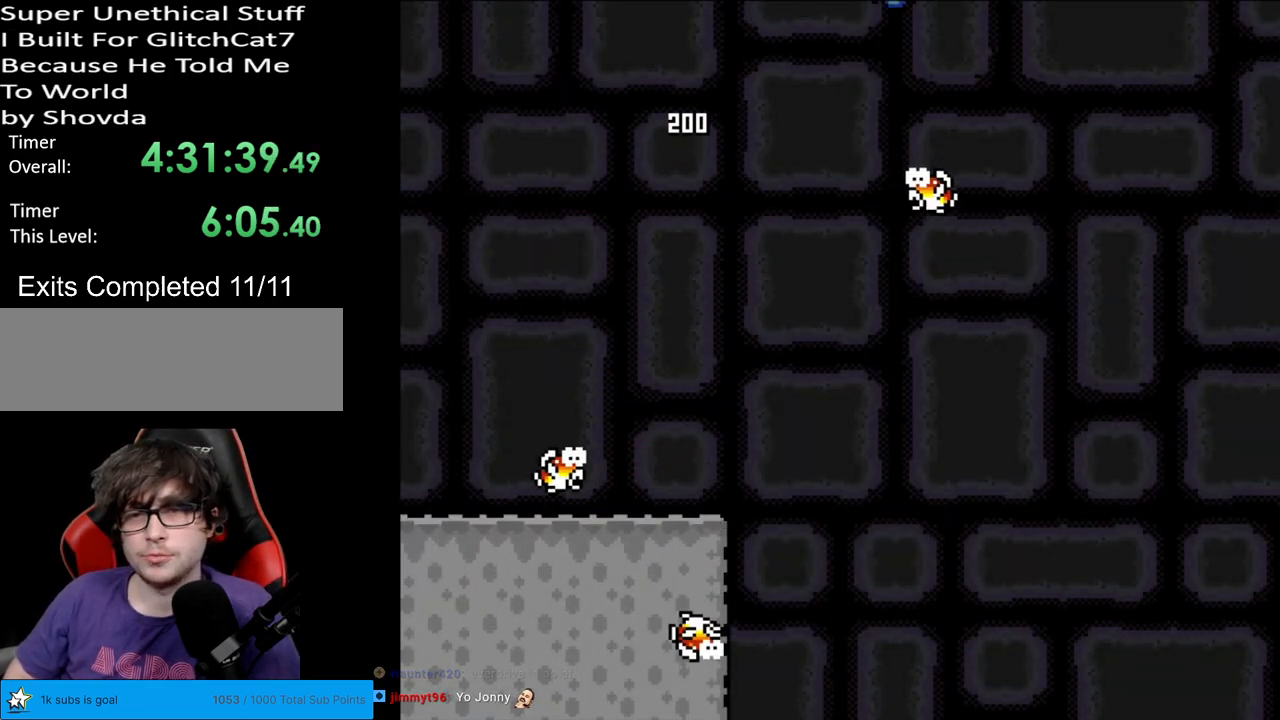
{"buttons": ["B", "Y"], "events": [[33, "DPAD_LEFT", "up"], [100, "DPAD_RIGHT", "down"], [217, "DPAD_RIGHT", "up"], [233, "DPAD_LEFT", "down"], [433, "DPAD_LEFT", "up"]]}
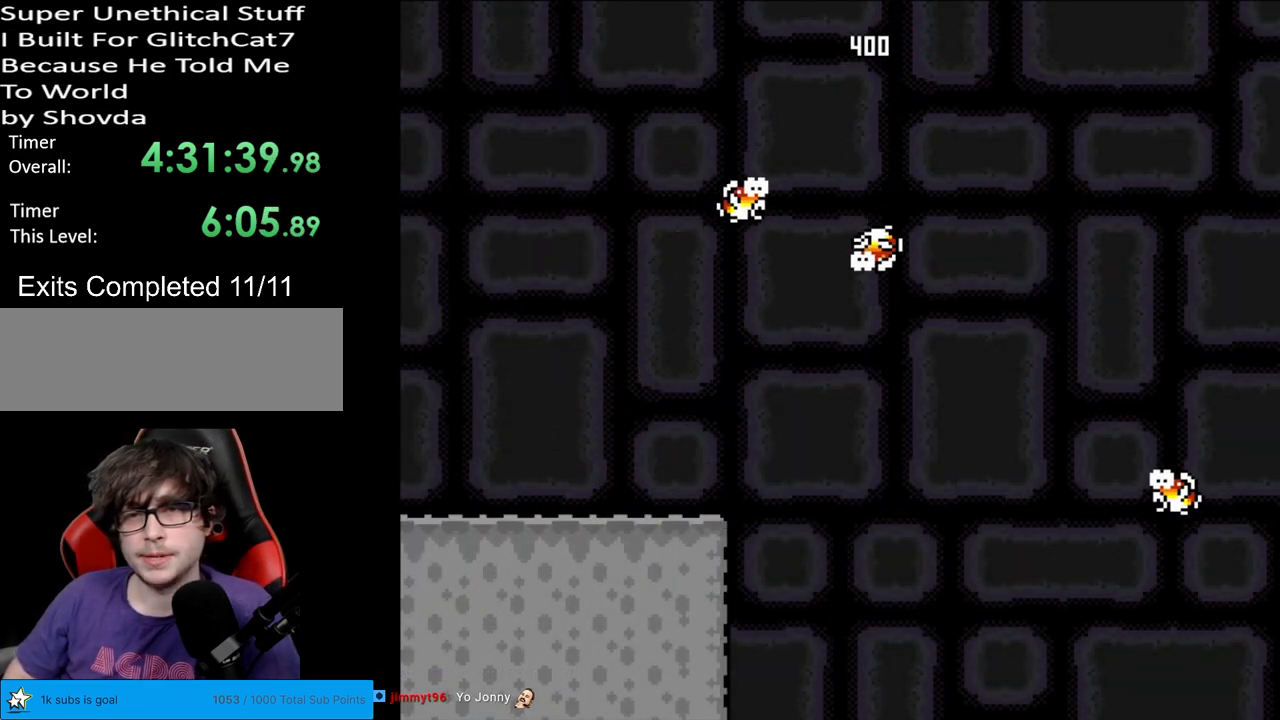
{"buttons": ["B", "Y"], "events": [[167, "DPAD_RIGHT", "down"], [383, "DPAD_RIGHT", "up"]]}